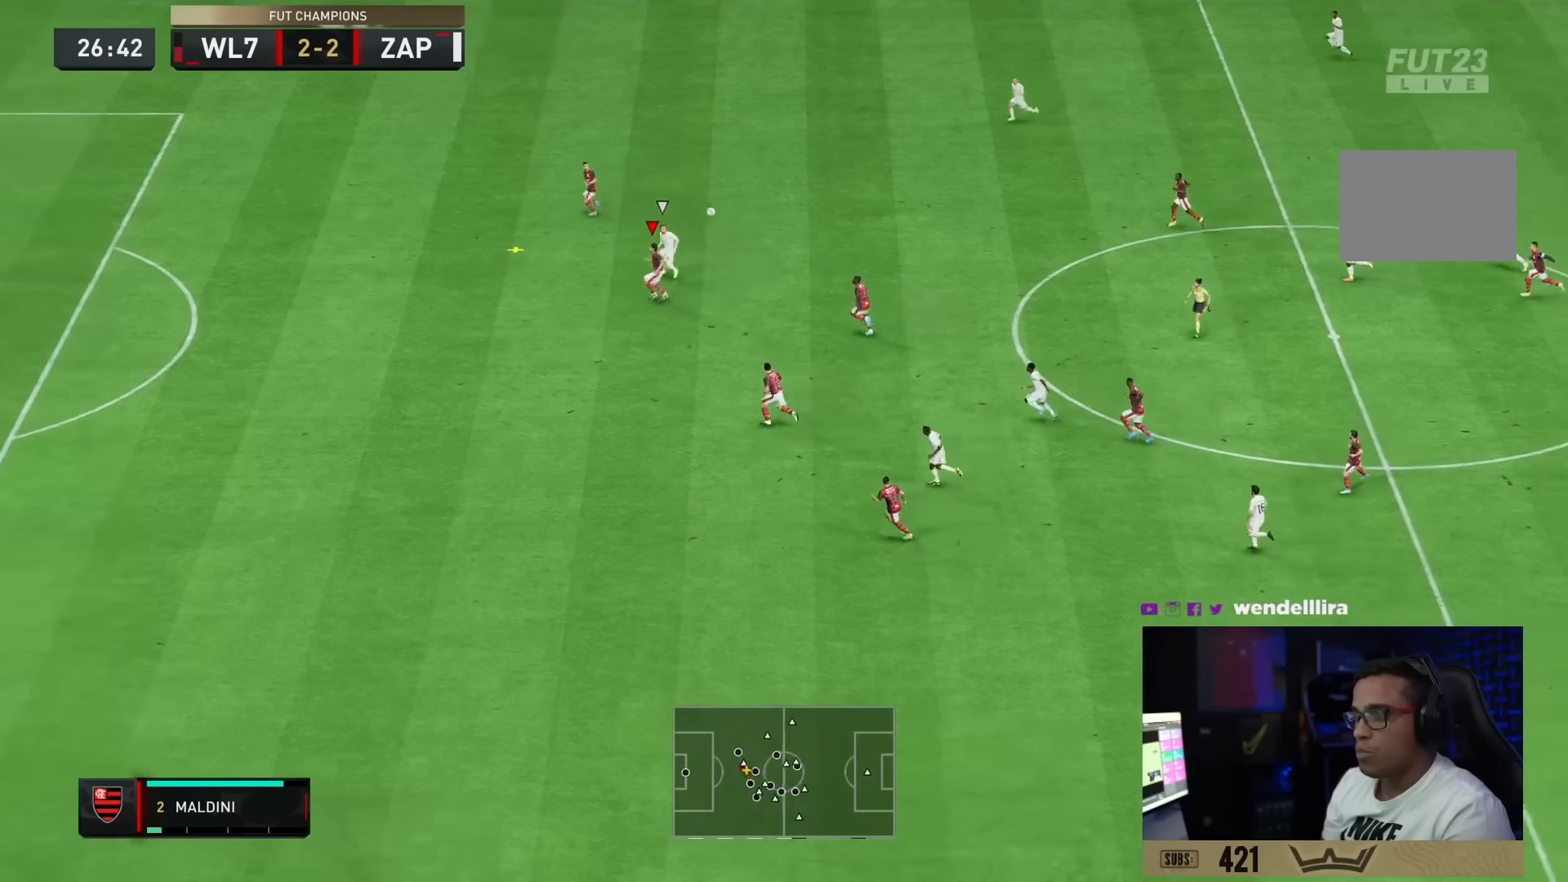
Gameplay with a controller (PlayStation layout); each line is a JSON object with the inputs held at the frame after it. "events" lists button and stick changes between this image and that frame as [ms after this image, input, new state], when the widget could be followed in between. Not read: L3 R3.
{"buttons": [], "left_stick": "right", "right_stick": "center", "events": [[100, "CROSS", "up"], [134, "left_stick", "down-right"], [351, "left_stick", "right"]]}
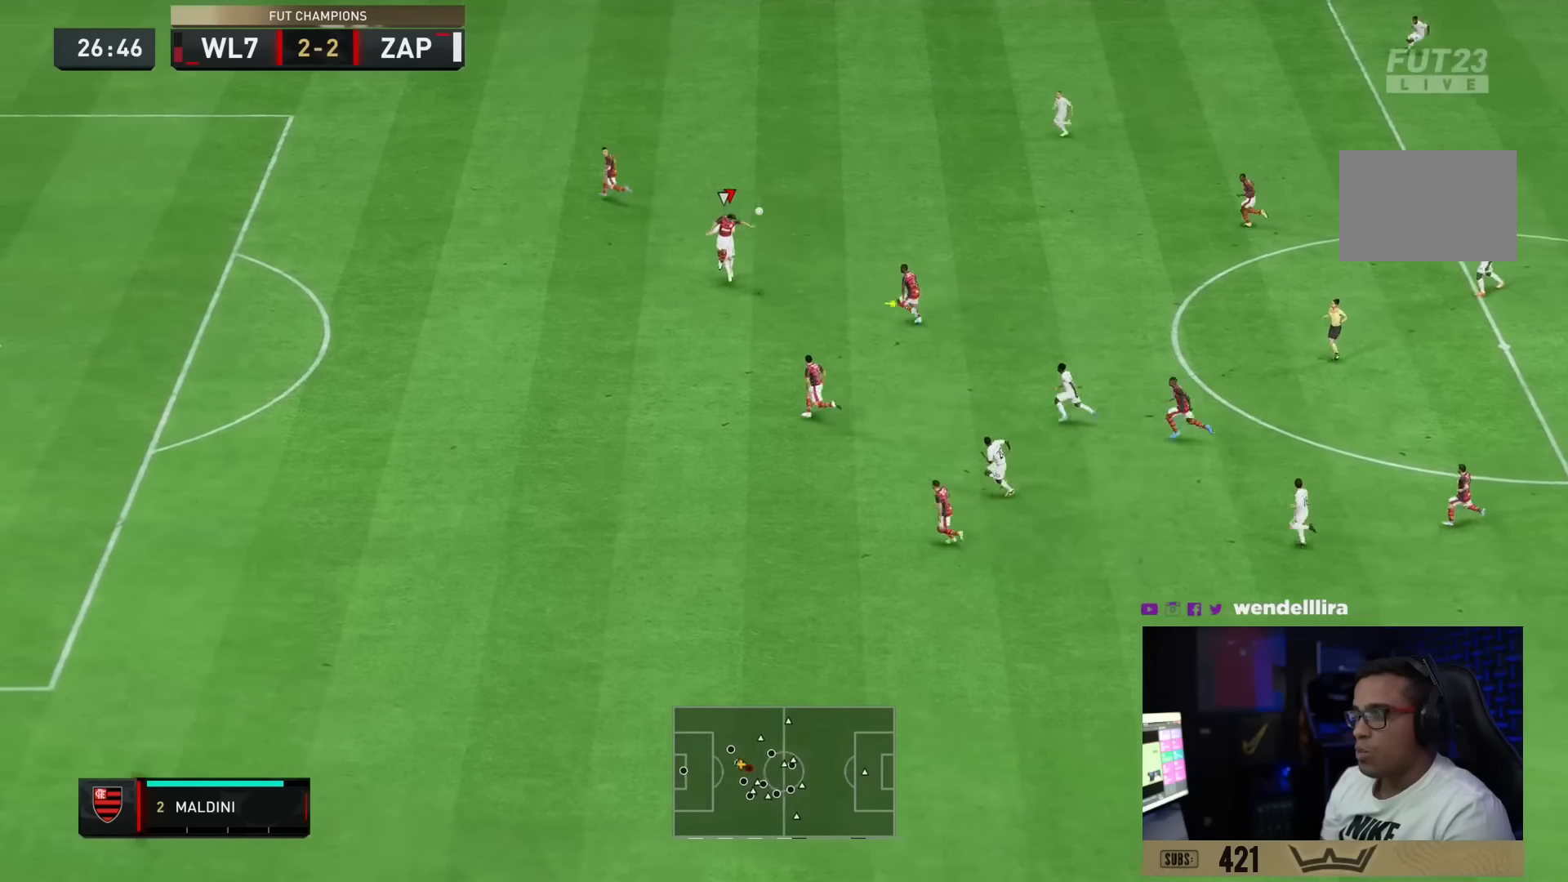
{"buttons": [], "left_stick": "right", "right_stick": "center", "events": [[150, "left_stick", "up"], [384, "left_stick", "up-right"], [484, "left_stick", "right"]]}
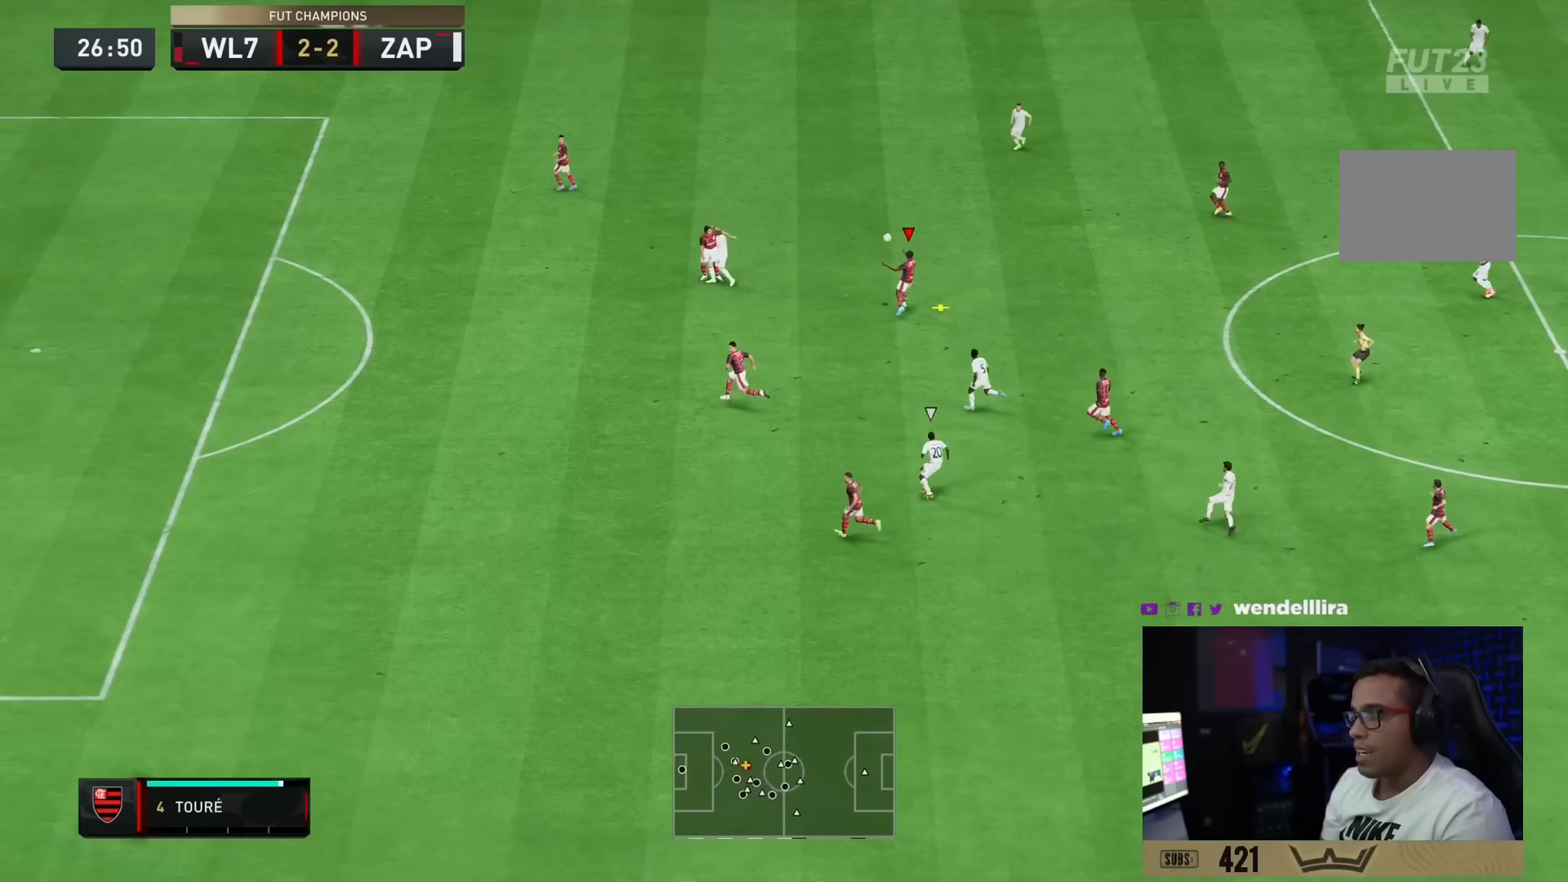
{"buttons": [], "left_stick": "right", "right_stick": "center", "events": []}
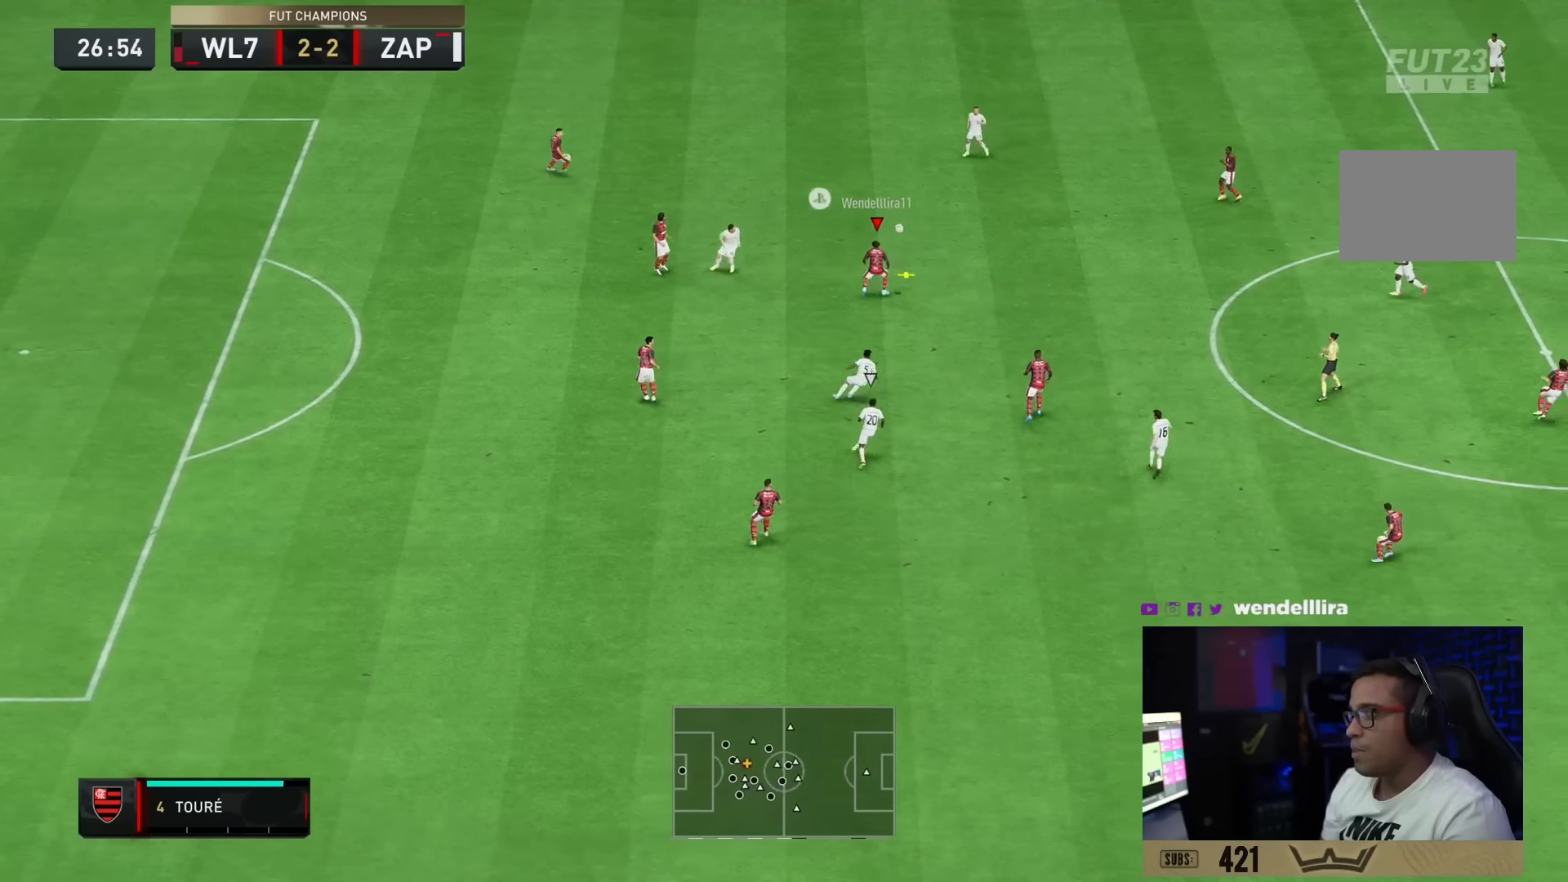
{"buttons": [], "left_stick": "right", "right_stick": "center", "events": []}